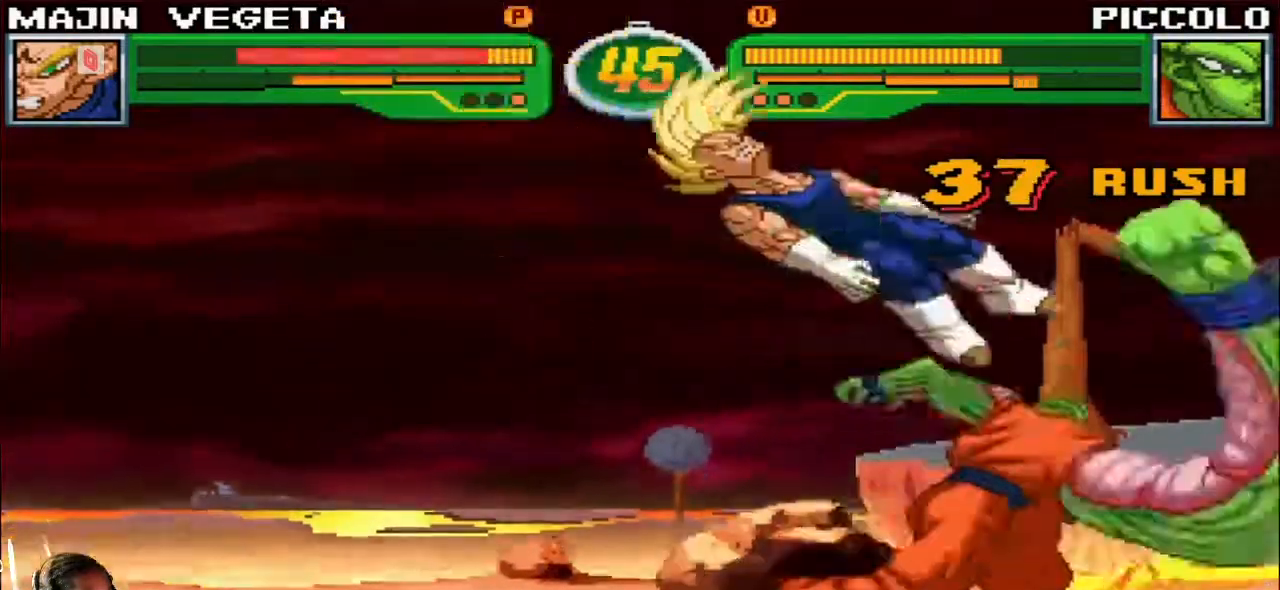
Gameplay with a controller (arcade stick); each line is a JSON object with the inputs held at the frame after it. "events" lists button and stick changes between this image and that frame as [ms after this image, input, new state], when the widget could be followed in between. Not read: L3 R3.
{"buttons": ["SQUARE", "TRIANGLE"], "left_stick": "right", "events": [[133, "left_stick", "center"], [483, "left_stick", "right"]]}
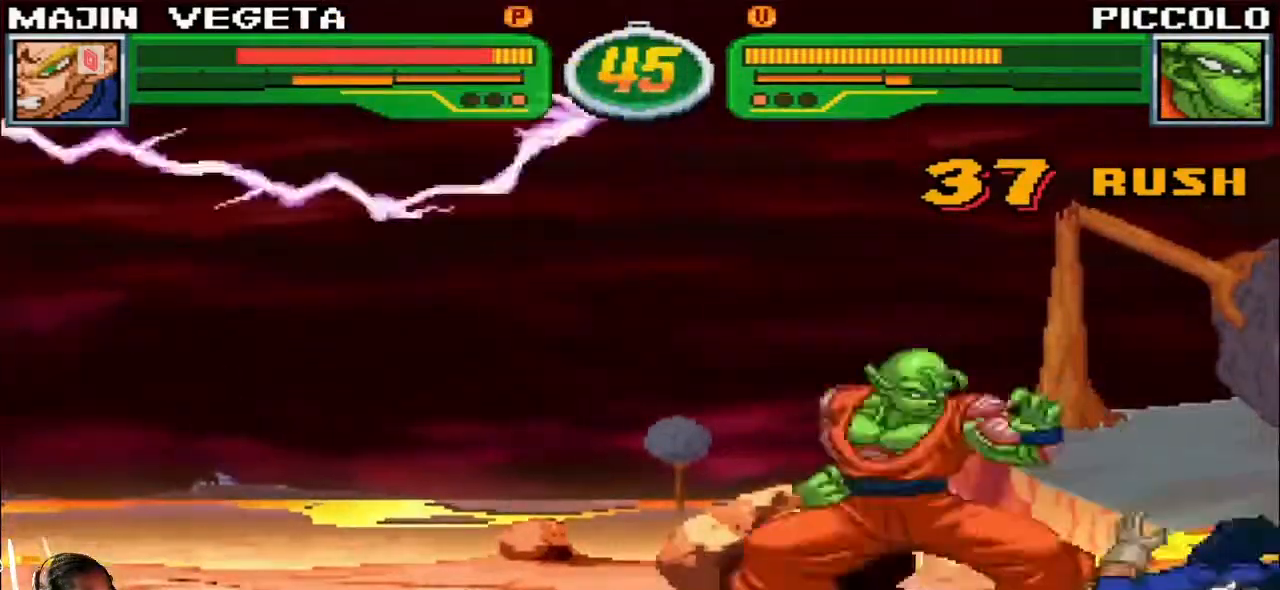
{"buttons": ["SQUARE", "TRIANGLE"], "left_stick": "right", "events": []}
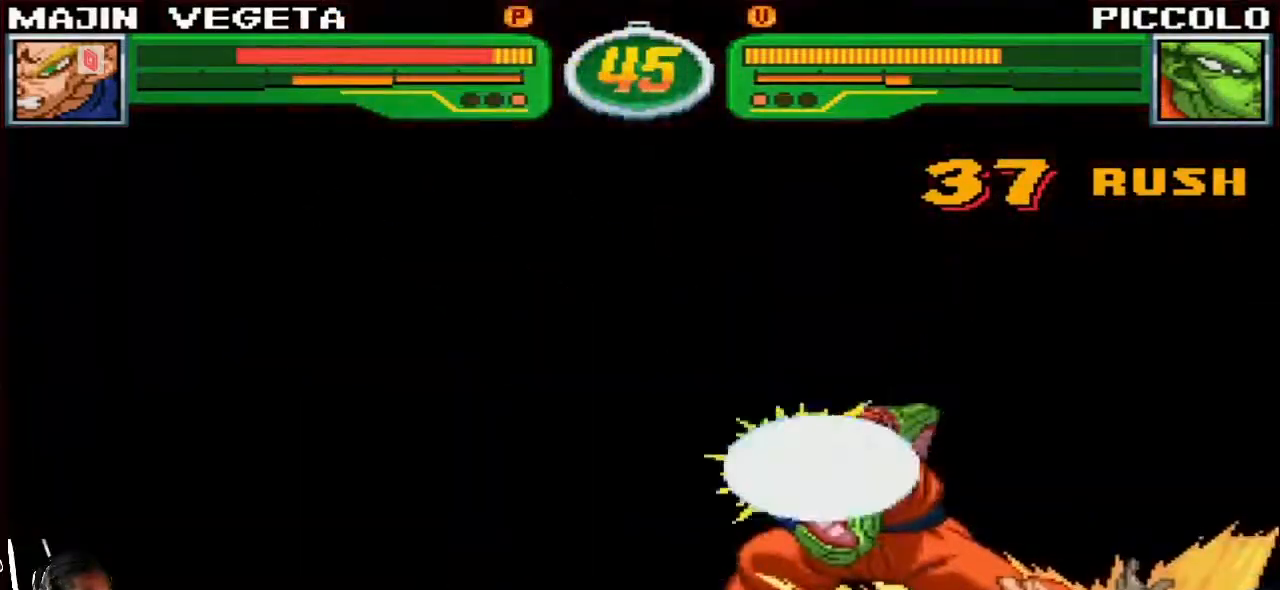
{"buttons": ["SQUARE", "TRIANGLE"], "left_stick": "center"}
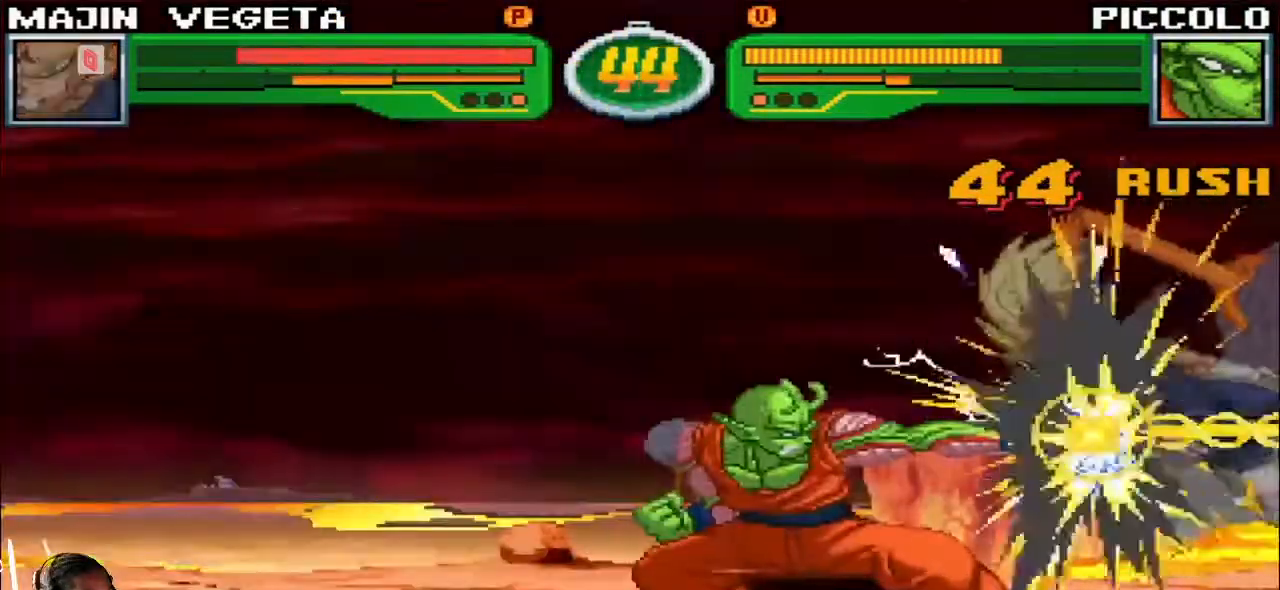
{"buttons": ["SQUARE", "TRIANGLE"], "left_stick": "center"}
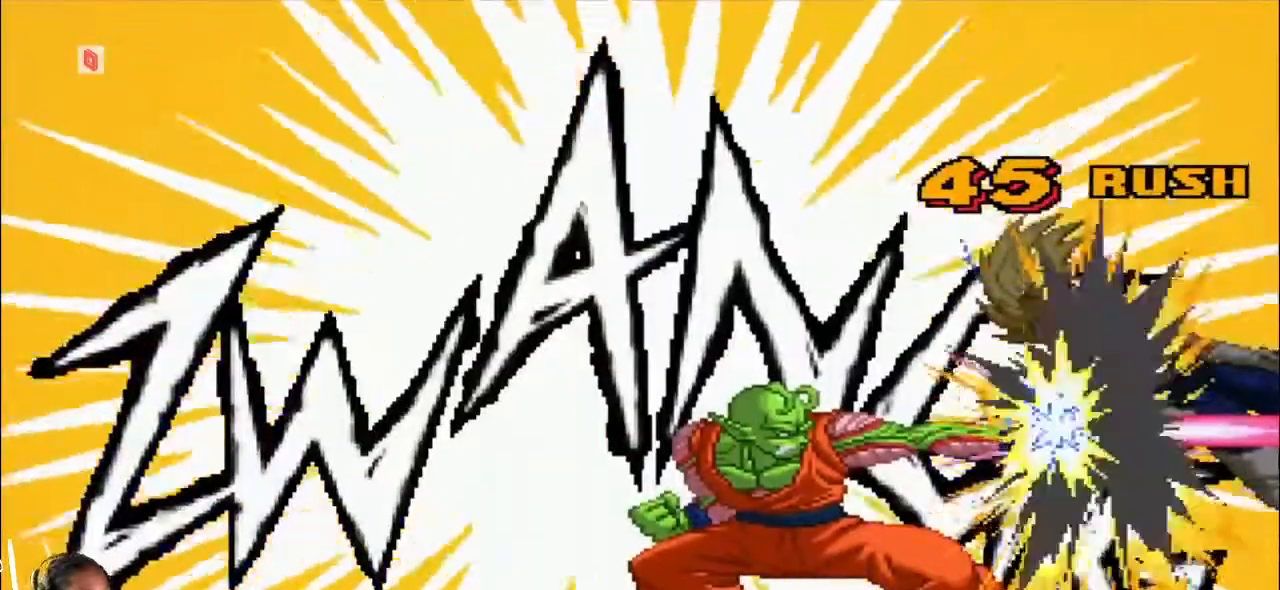
{"buttons": ["SQUARE", "TRIANGLE"], "left_stick": "center", "events": []}
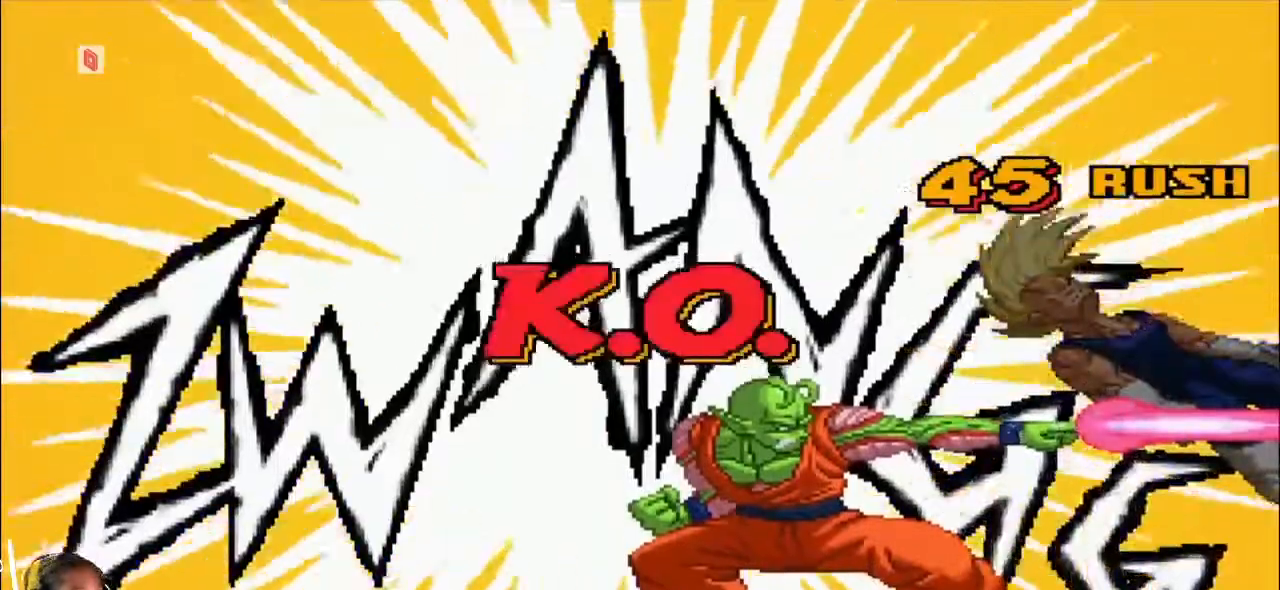
{"buttons": ["SQUARE", "TRIANGLE"], "left_stick": "center", "events": []}
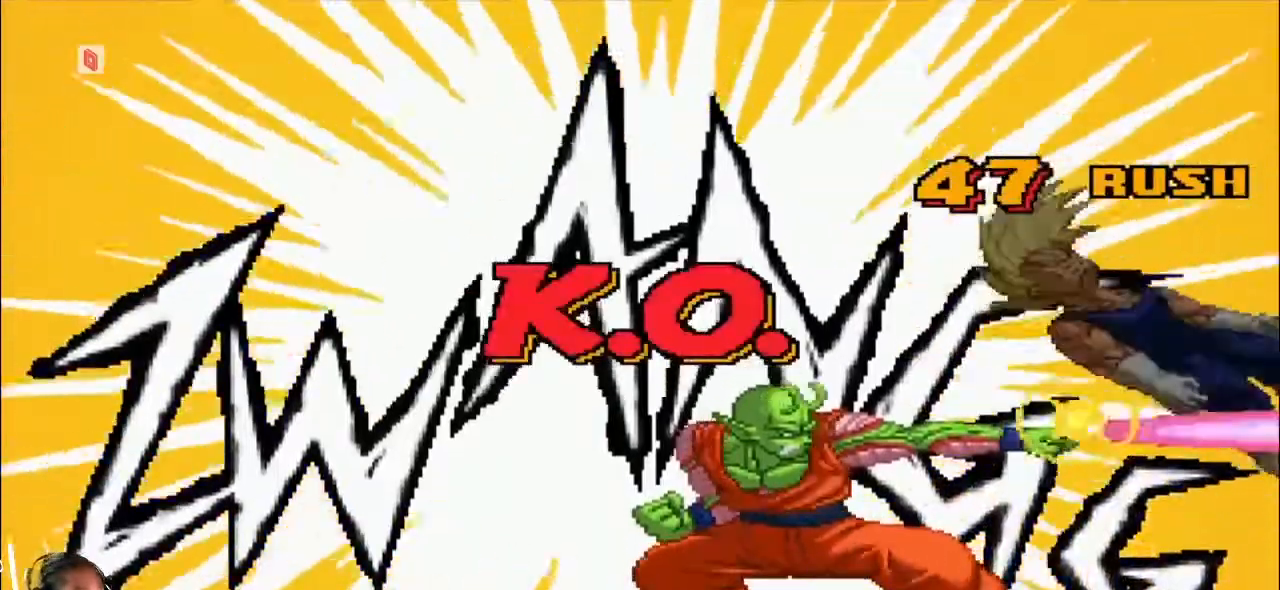
{"buttons": ["SQUARE", "TRIANGLE"], "left_stick": "center", "events": []}
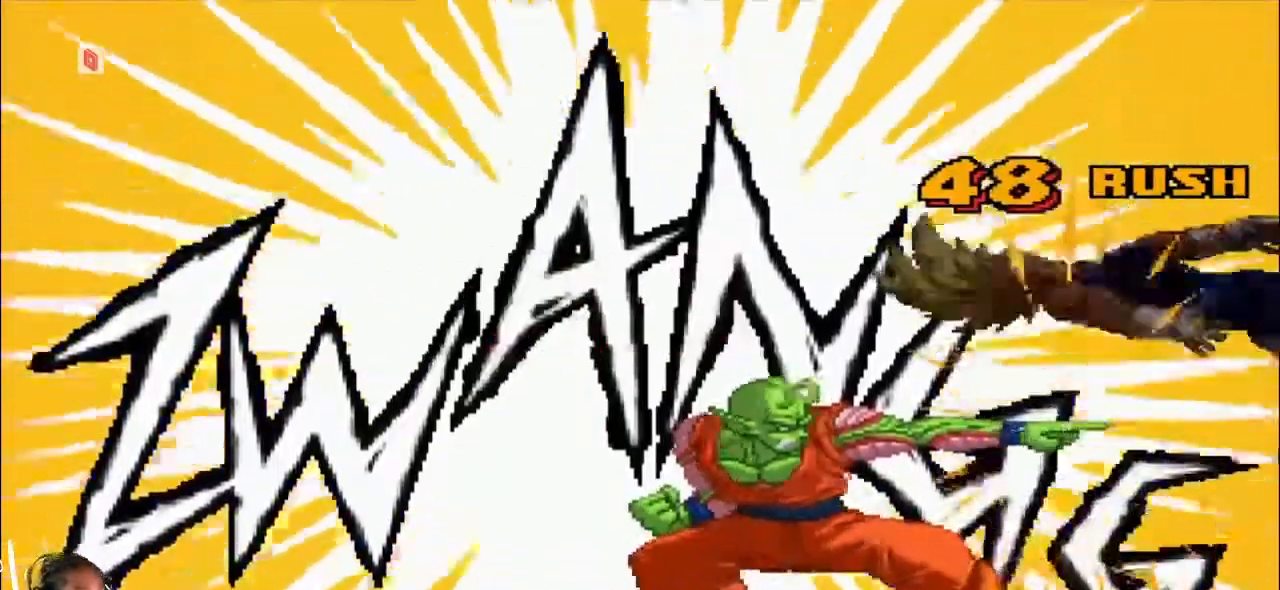
{"buttons": ["SQUARE", "TRIANGLE"], "left_stick": "center", "events": []}
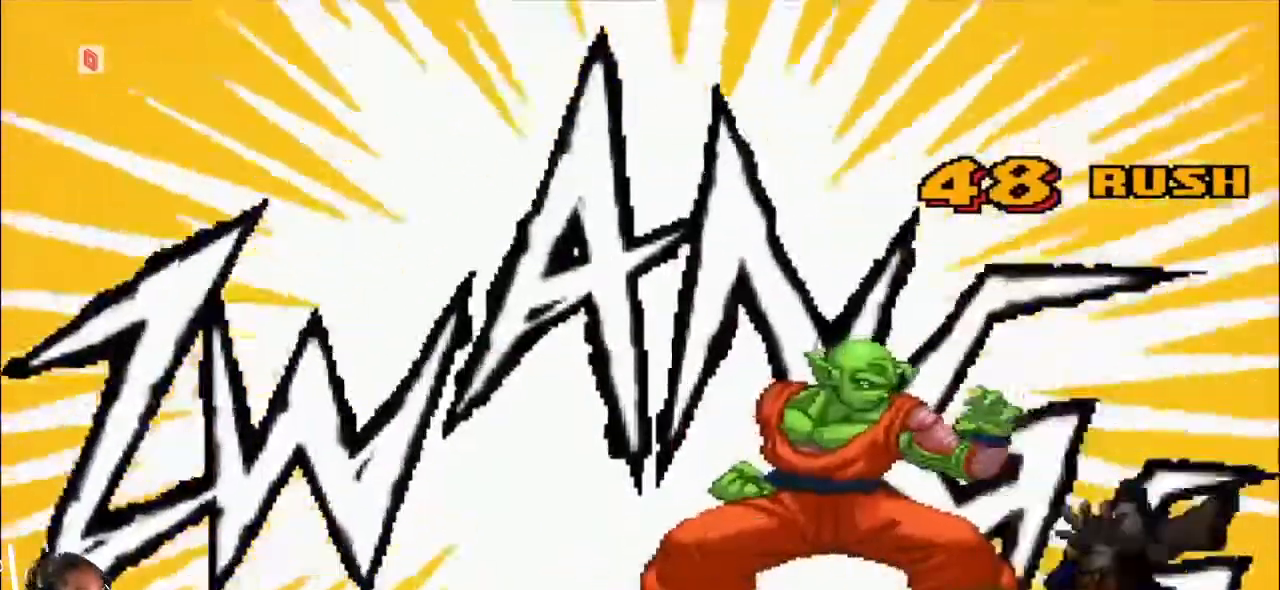
{"buttons": ["SQUARE", "TRIANGLE"], "left_stick": "center", "events": []}
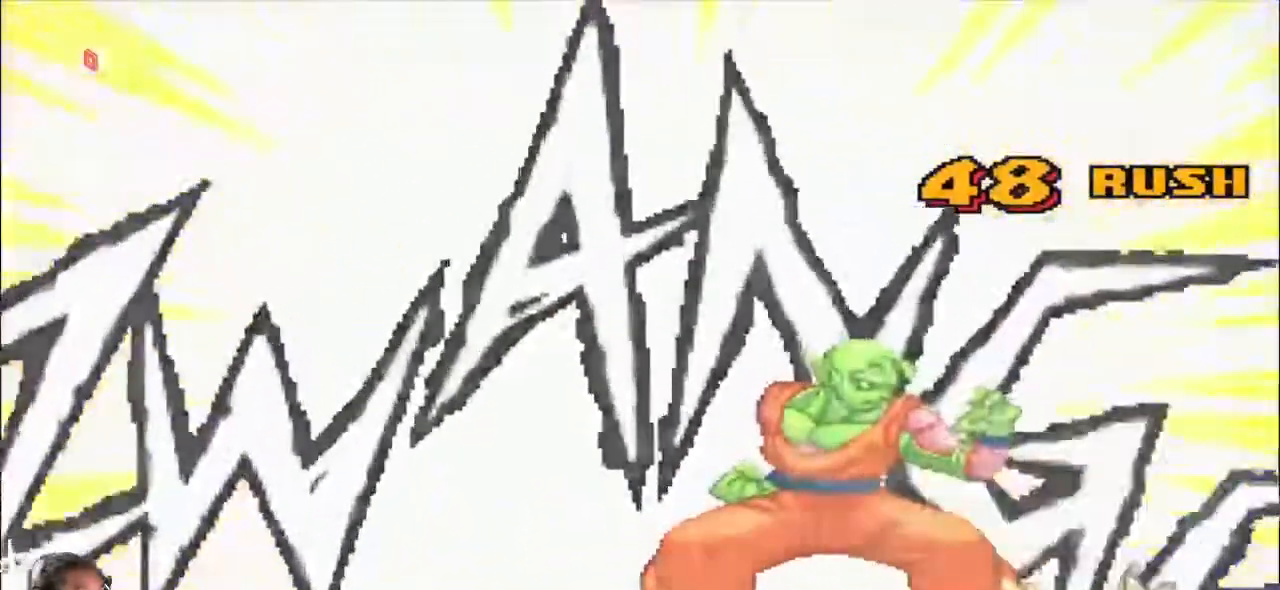
{"buttons": ["SQUARE", "TRIANGLE"], "left_stick": "center", "events": []}
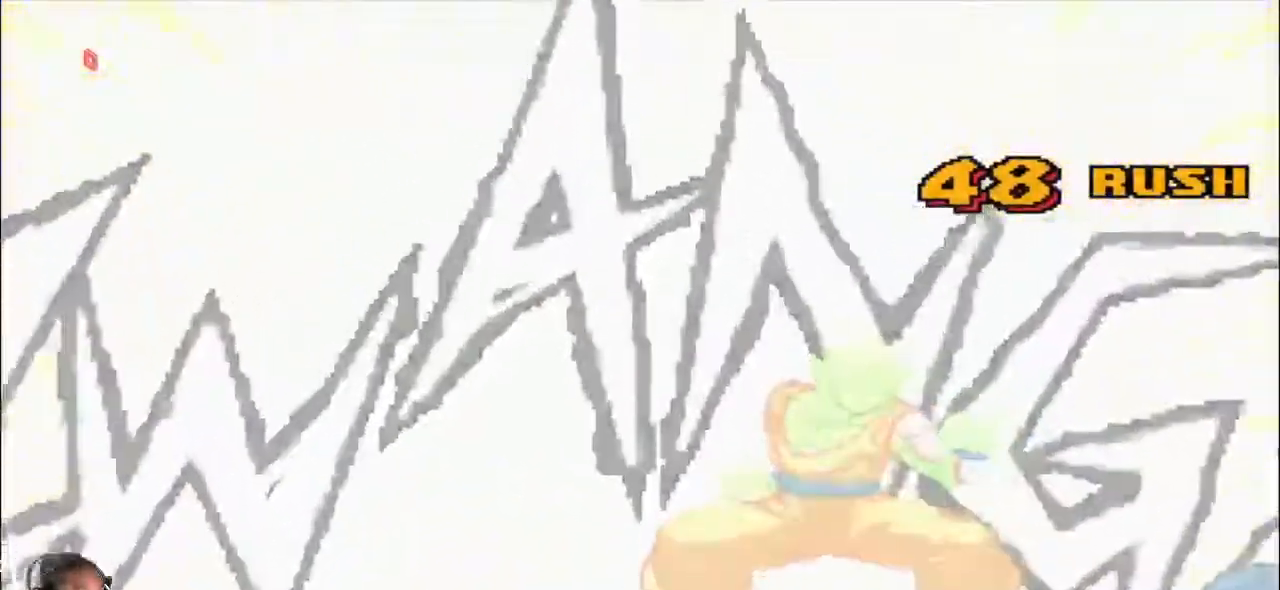
{"buttons": ["TRIANGLE"], "left_stick": "center", "events": [[483, "SQUARE", "up"]]}